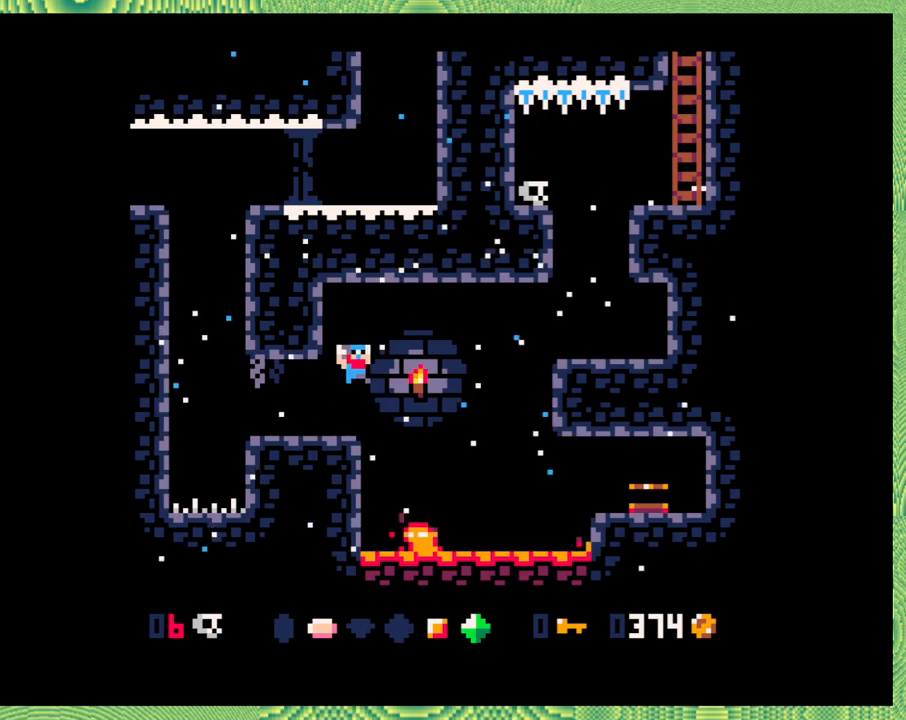
Gameplay with a controller (Nintendo layout); each line is a JSON object with the inputs held at the frame after it. "events" lists button and stick changes between this image and that frame as [ms after this image, input, new state], when the widget could be followed in between. Not read: L1 L2 L3 R1 R2 R3 right_stick.
{"buttons": ["B", "Y", "DPAD_RIGHT"], "left_stick": "center", "events": [[117, "B", "up"], [283, "B", "down"], [483, "Y", "down"]]}
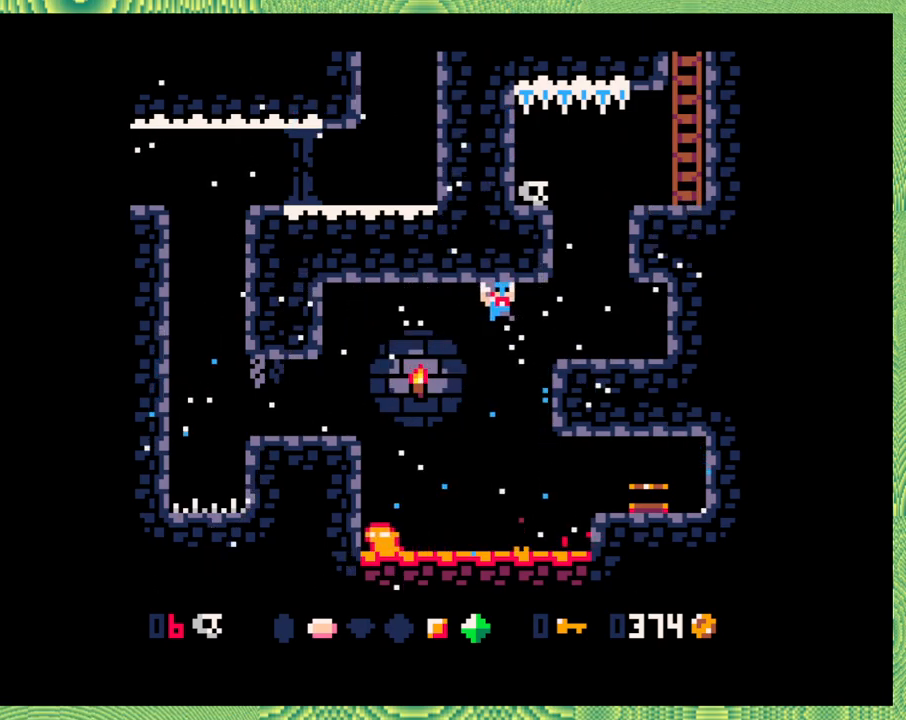
{"buttons": [], "left_stick": "center", "events": [[167, "B", "up"], [167, "Y", "up"], [367, "DPAD_RIGHT", "up"]]}
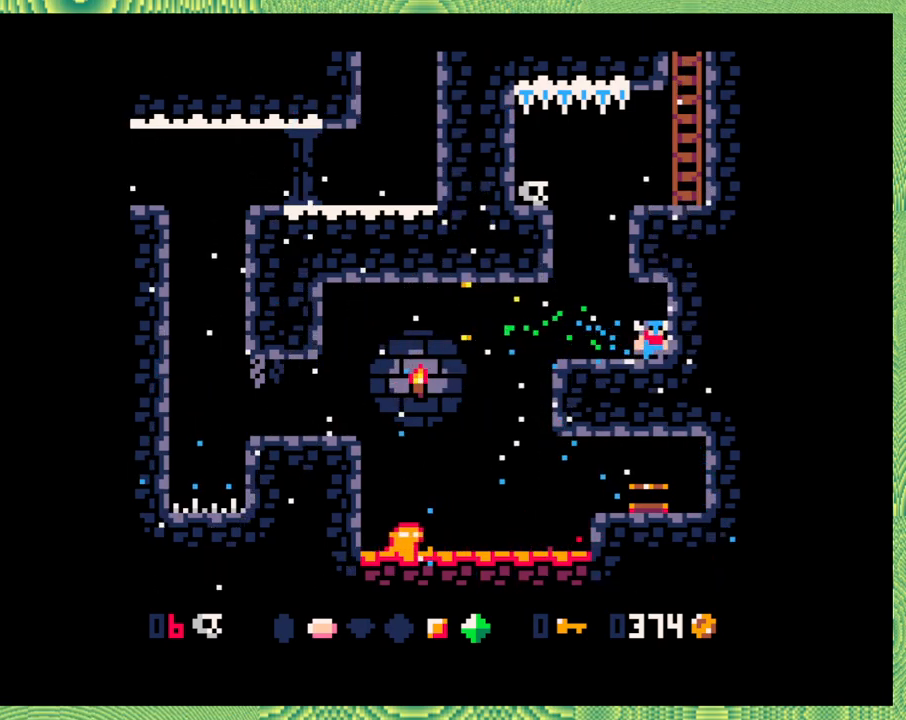
{"buttons": ["B", "DPAD_RIGHT"], "left_stick": "center", "events": [[33, "DPAD_LEFT", "down"], [167, "B", "down"], [200, "DPAD_LEFT", "up"], [217, "DPAD_UP", "down"], [250, "DPAD_RIGHT", "down"], [250, "DPAD_UP", "up"], [383, "B", "up"], [450, "B", "down"]]}
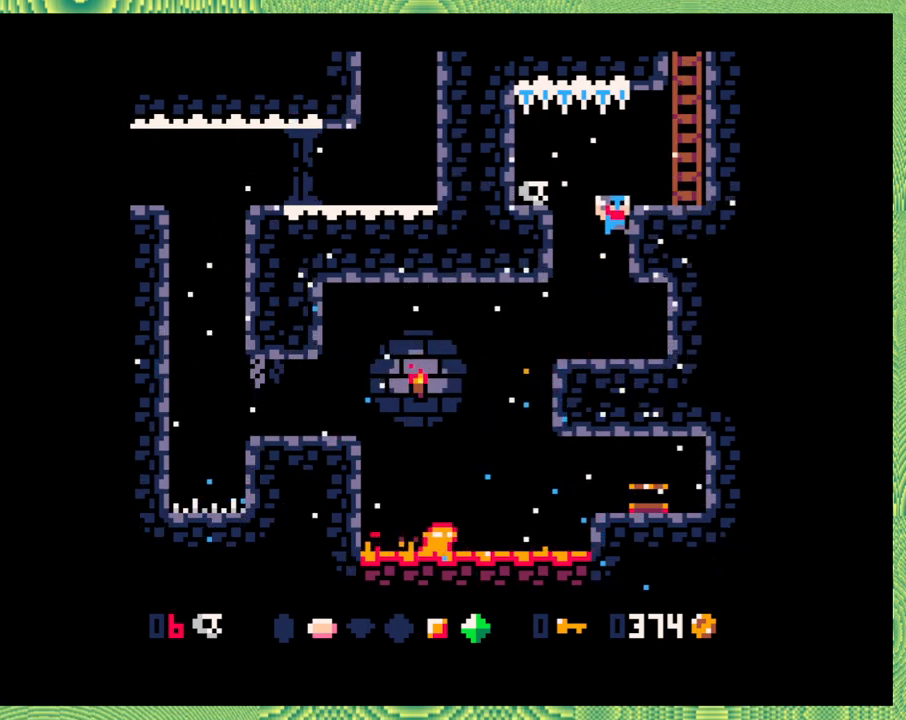
{"buttons": ["B"], "left_stick": "center", "events": [[267, "B", "up"], [500, "B", "down"], [500, "DPAD_RIGHT", "up"]]}
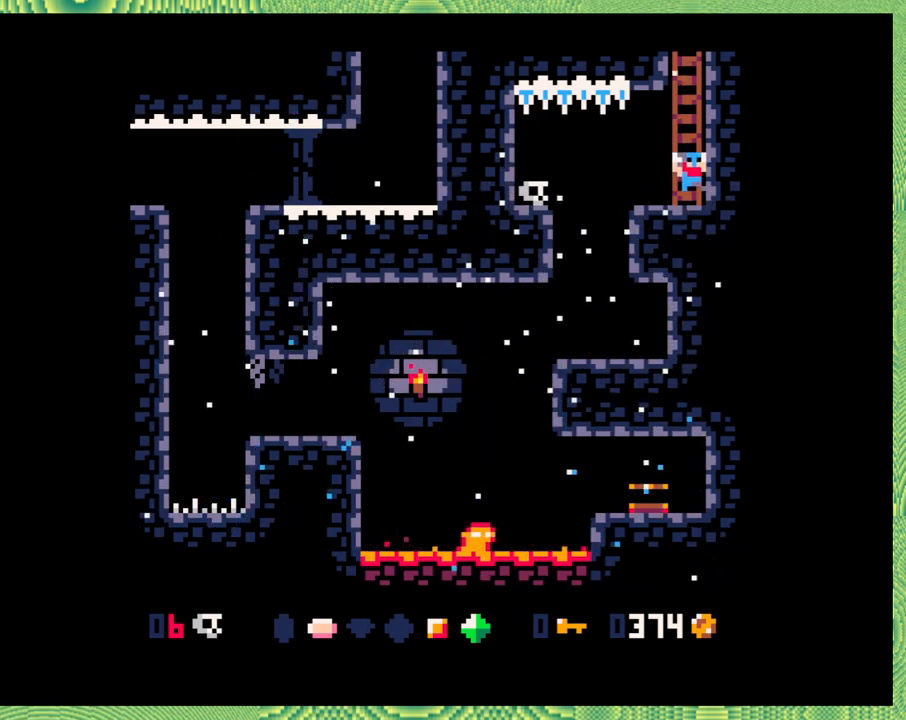
{"buttons": ["DPAD_UP"], "left_stick": "center", "events": [[167, "DPAD_UP", "down"], [217, "B", "up"]]}
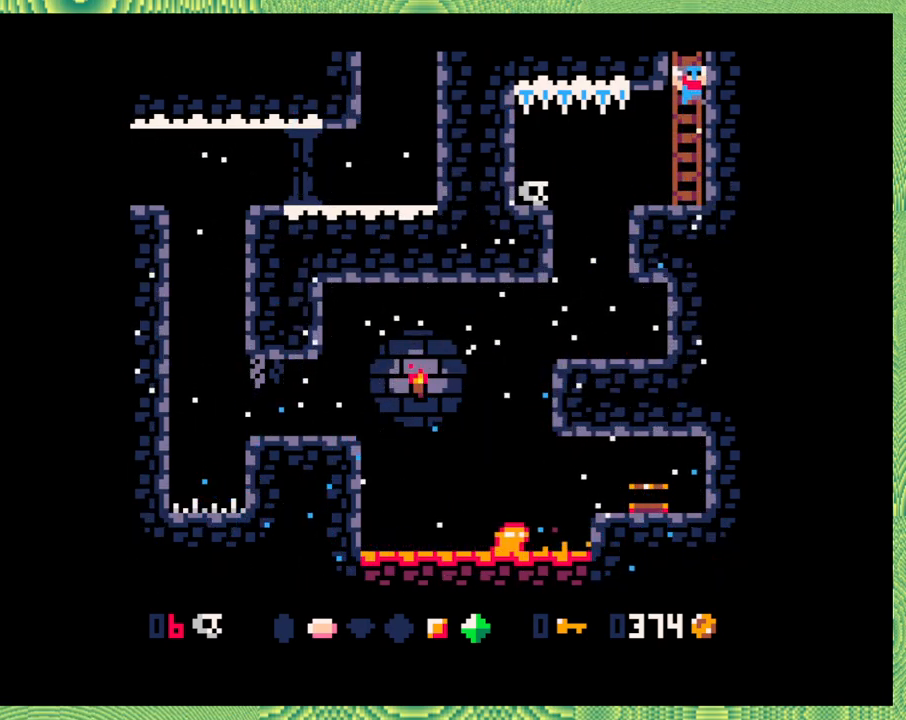
{"buttons": ["DPAD_UP"], "left_stick": "center", "events": []}
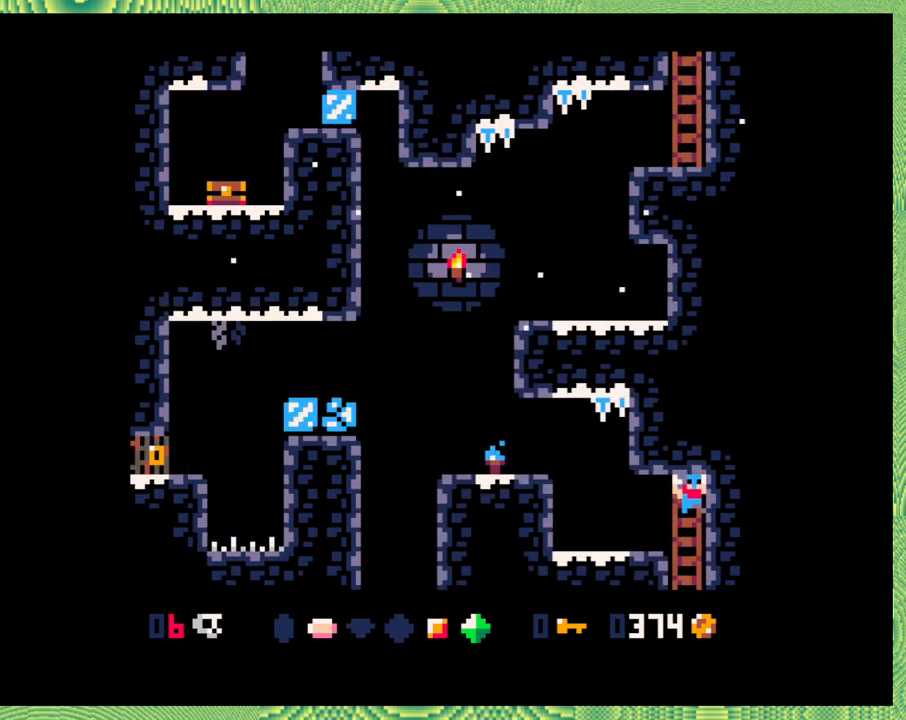
{"buttons": ["DPAD_LEFT"], "left_stick": "center", "events": [[33, "DPAD_UP", "up"], [150, "DPAD_LEFT", "down"]]}
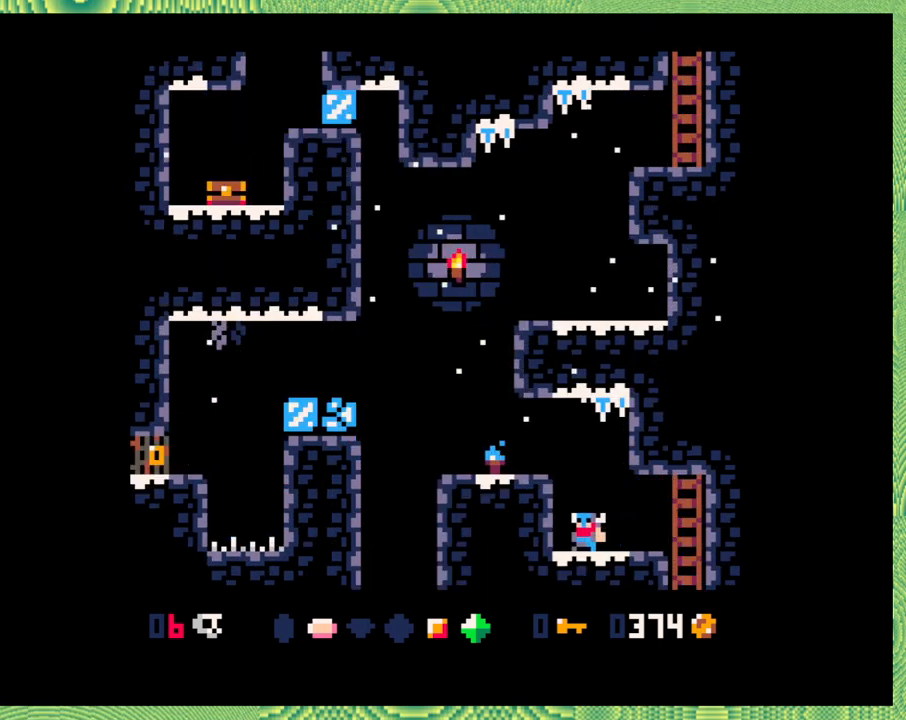
{"buttons": ["DPAD_LEFT"], "left_stick": "center", "events": [[117, "B", "down"], [267, "B", "up"]]}
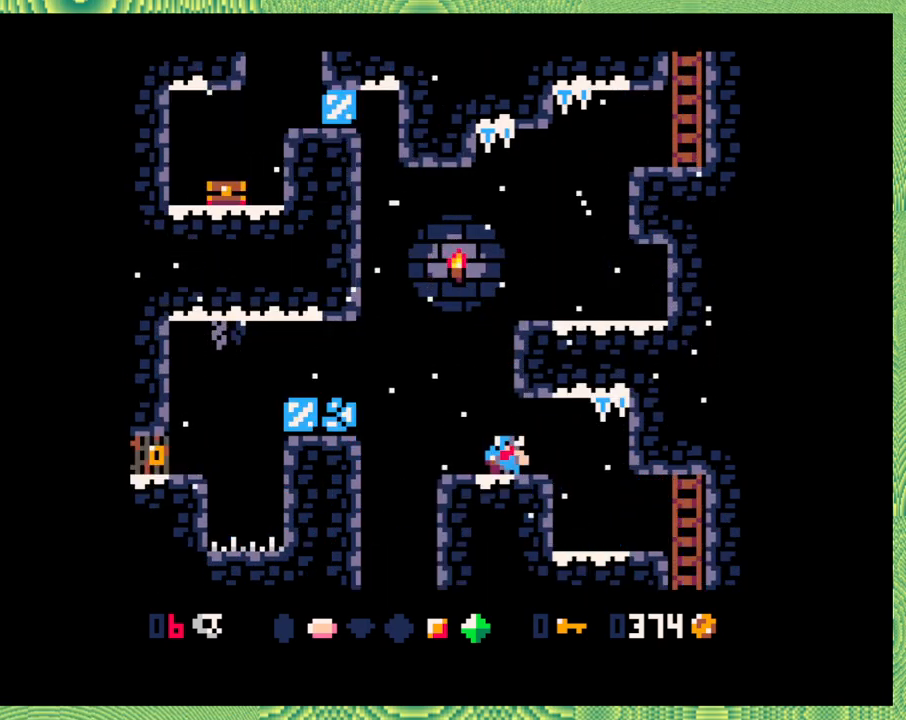
{"buttons": ["DPAD_LEFT"], "left_stick": "center", "events": [[200, "B", "down"], [367, "B", "up"]]}
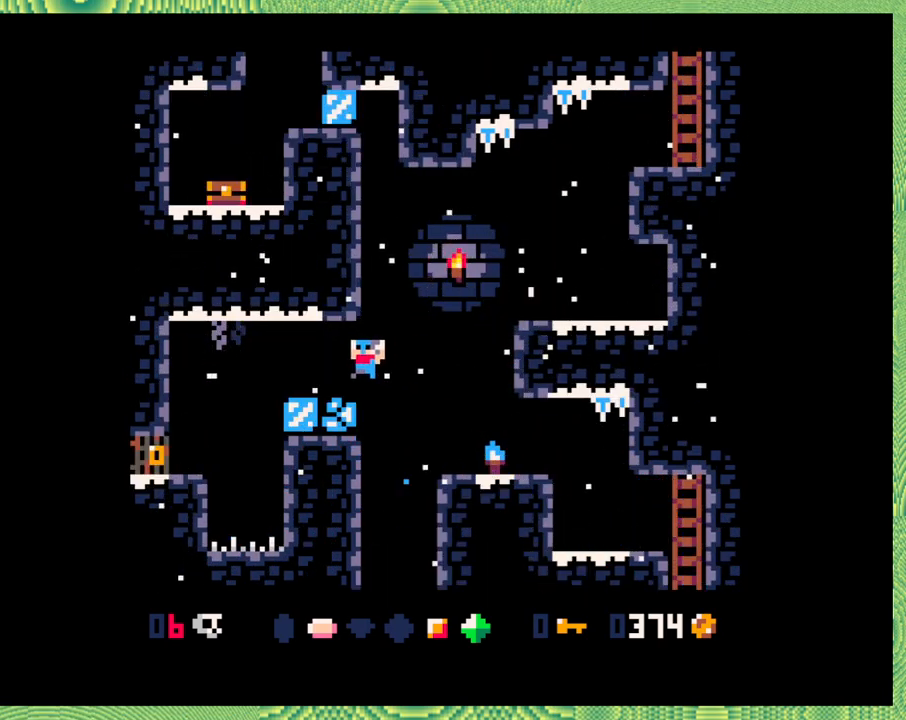
{"buttons": ["B"], "left_stick": "center", "events": [[67, "Y", "down"], [233, "Y", "up"], [417, "DPAD_LEFT", "up"], [467, "B", "down"]]}
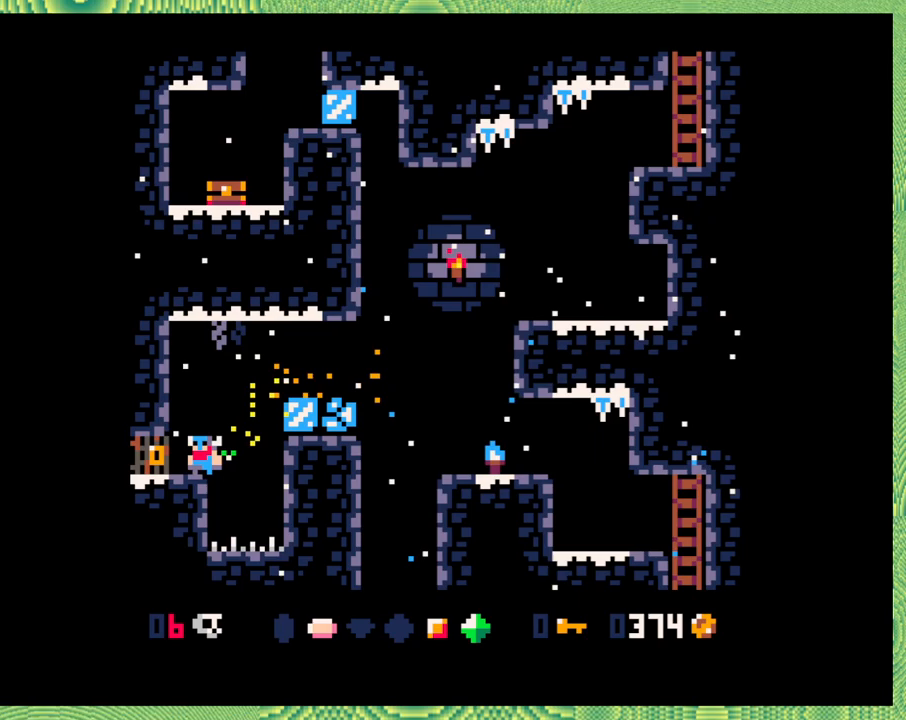
{"buttons": [], "left_stick": "center", "events": [[117, "DPAD_LEFT", "down"], [317, "DPAD_LEFT", "up"], [367, "B", "up"]]}
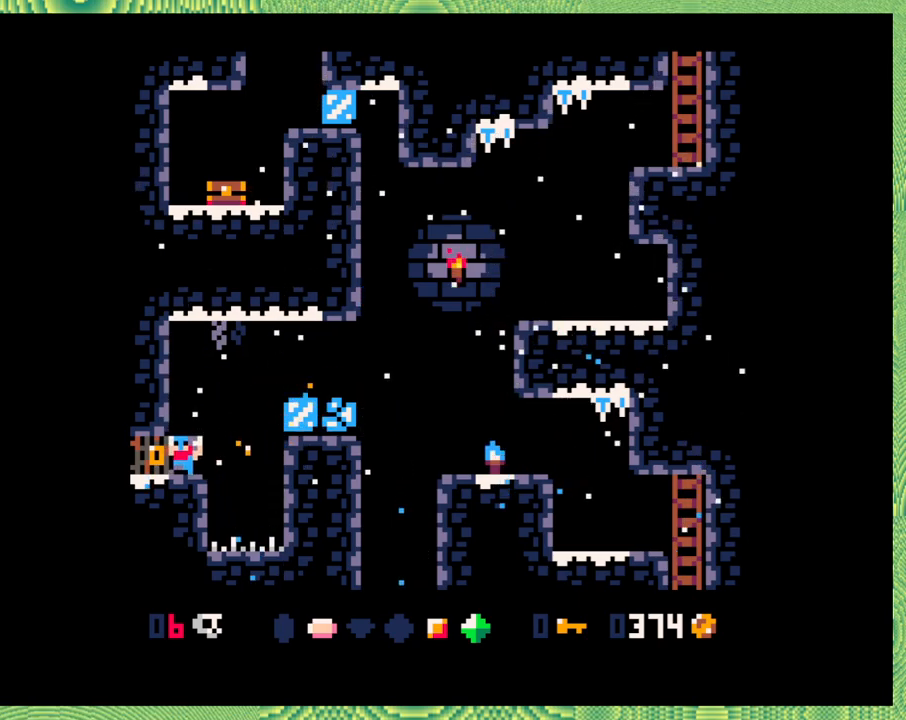
{"buttons": ["B", "DPAD_RIGHT"], "left_stick": "center", "events": [[250, "DPAD_RIGHT", "down"], [283, "B", "down"]]}
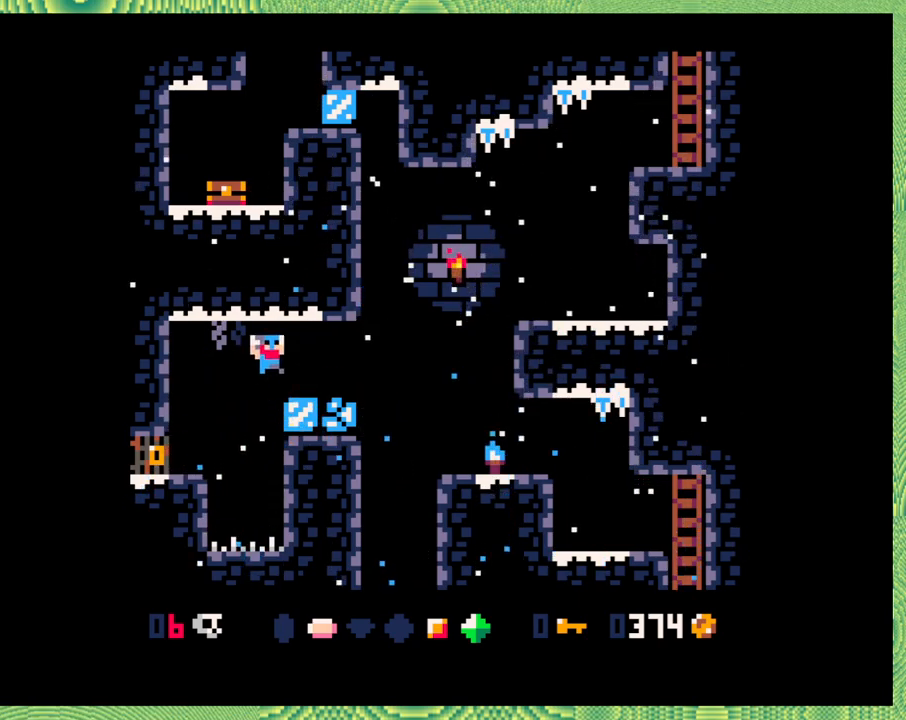
{"buttons": [], "left_stick": "center", "events": [[33, "B", "up"], [83, "B", "down"], [233, "DPAD_RIGHT", "up"], [267, "B", "up"]]}
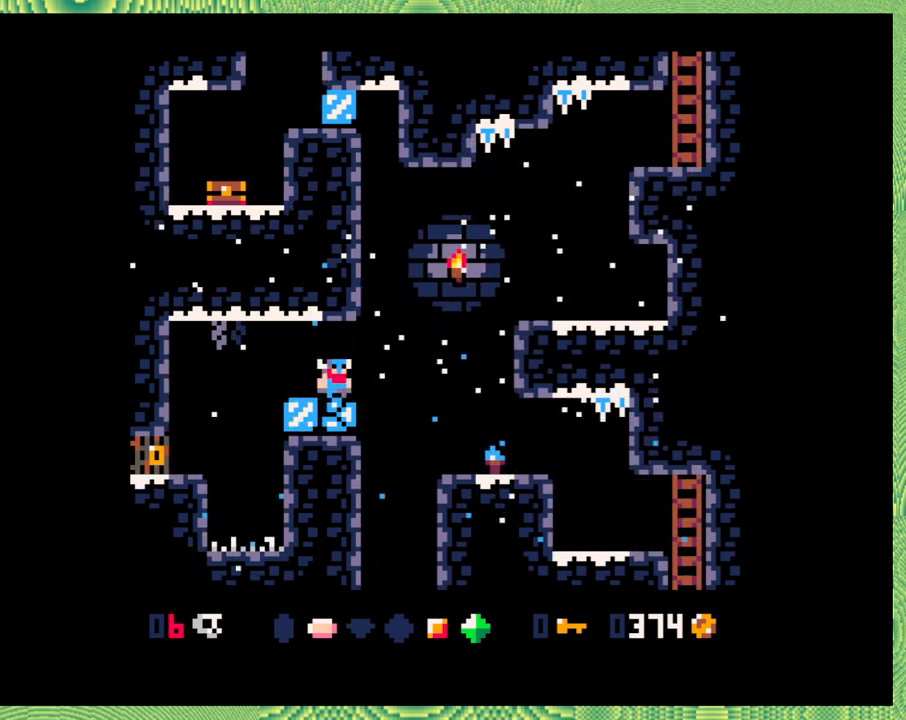
{"buttons": ["B", "DPAD_UP", "DPAD_RIGHT"], "left_stick": "center", "events": [[283, "DPAD_RIGHT", "down"], [333, "B", "down"], [333, "DPAD_UP", "down"]]}
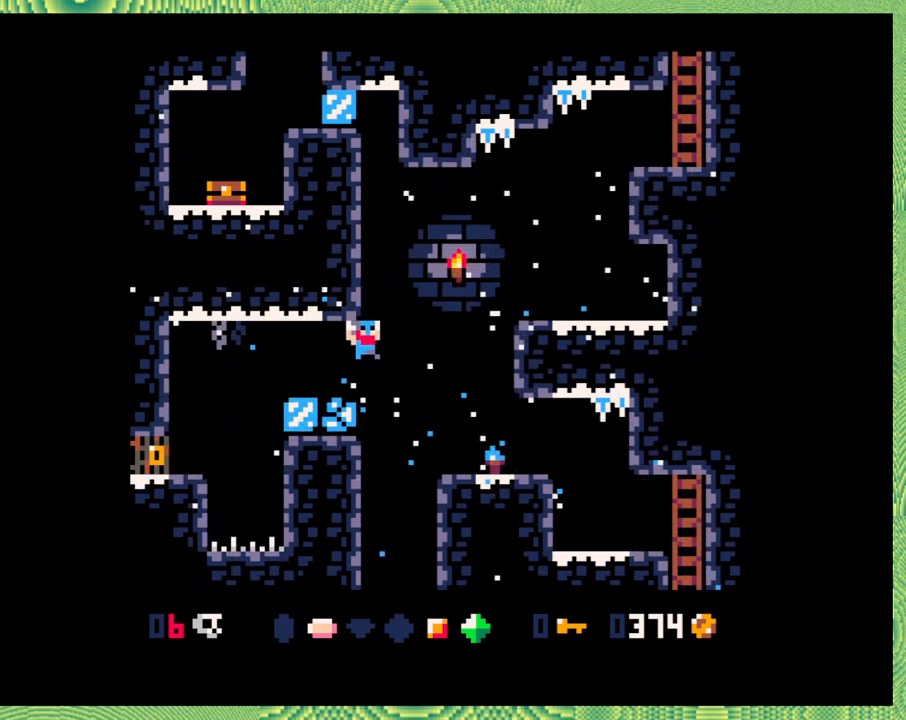
{"buttons": [], "left_stick": "center", "events": [[17, "DPAD_UP", "up"], [33, "B", "up"], [450, "DPAD_RIGHT", "up"]]}
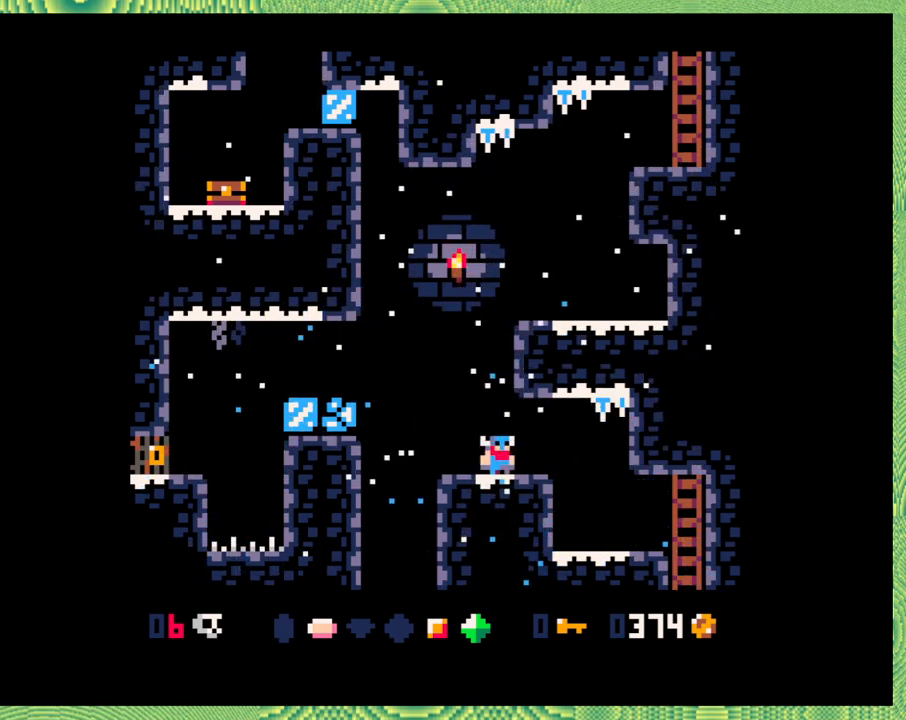
{"buttons": ["B", "DPAD_LEFT"], "left_stick": "center", "events": [[250, "DPAD_LEFT", "down"], [450, "B", "down"]]}
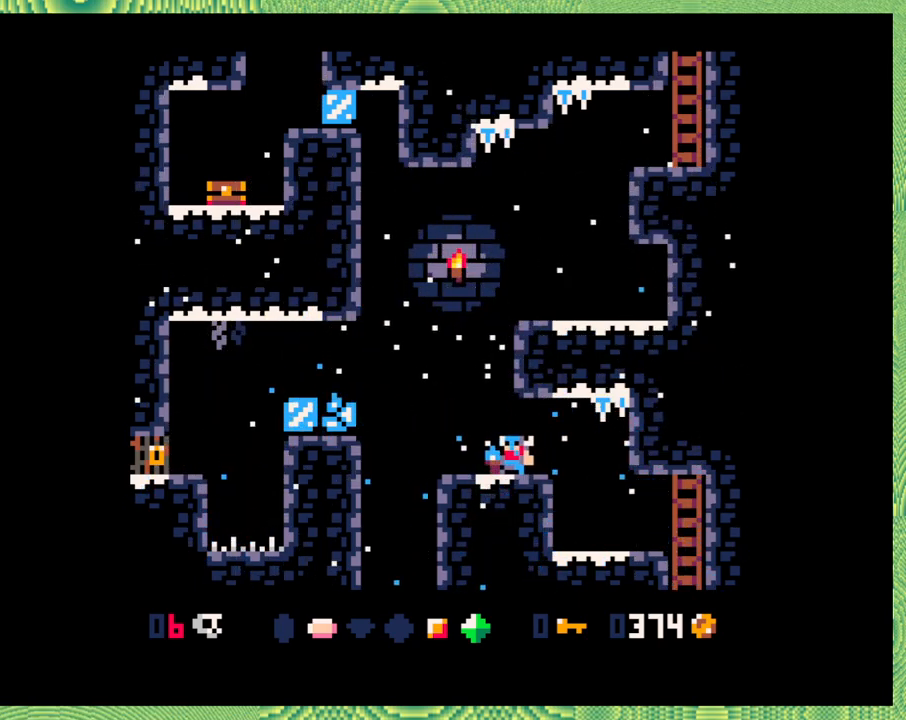
{"buttons": ["B", "DPAD_RIGHT"], "left_stick": "center", "events": [[100, "B", "up"], [217, "DPAD_LEFT", "up"], [283, "DPAD_RIGHT", "down"], [383, "B", "down"]]}
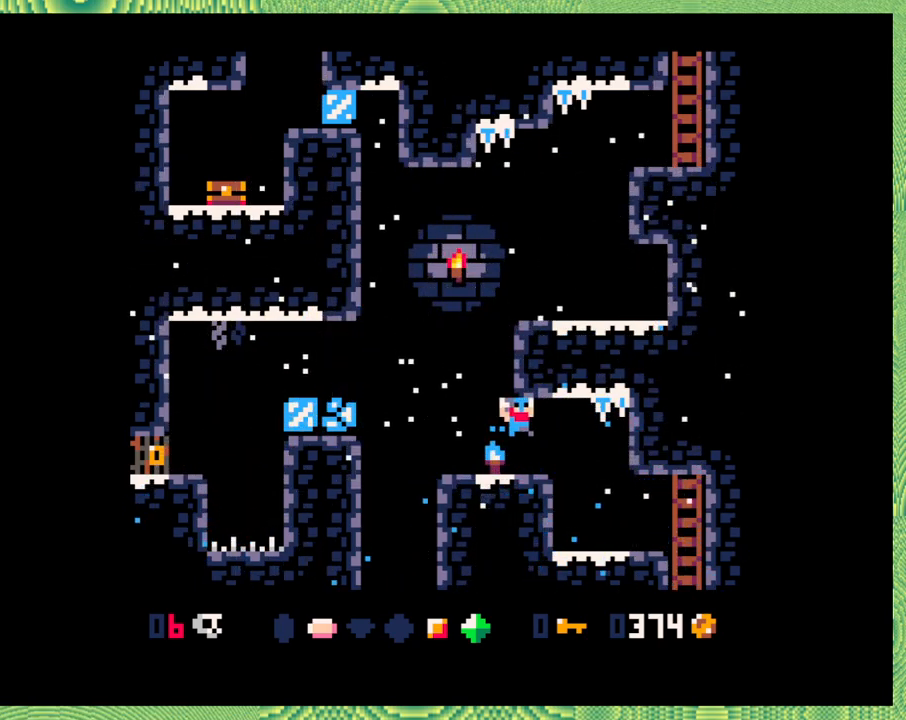
{"buttons": ["DPAD_LEFT"], "left_stick": "center", "events": [[17, "DPAD_RIGHT", "up"], [83, "B", "up"], [450, "DPAD_LEFT", "down"]]}
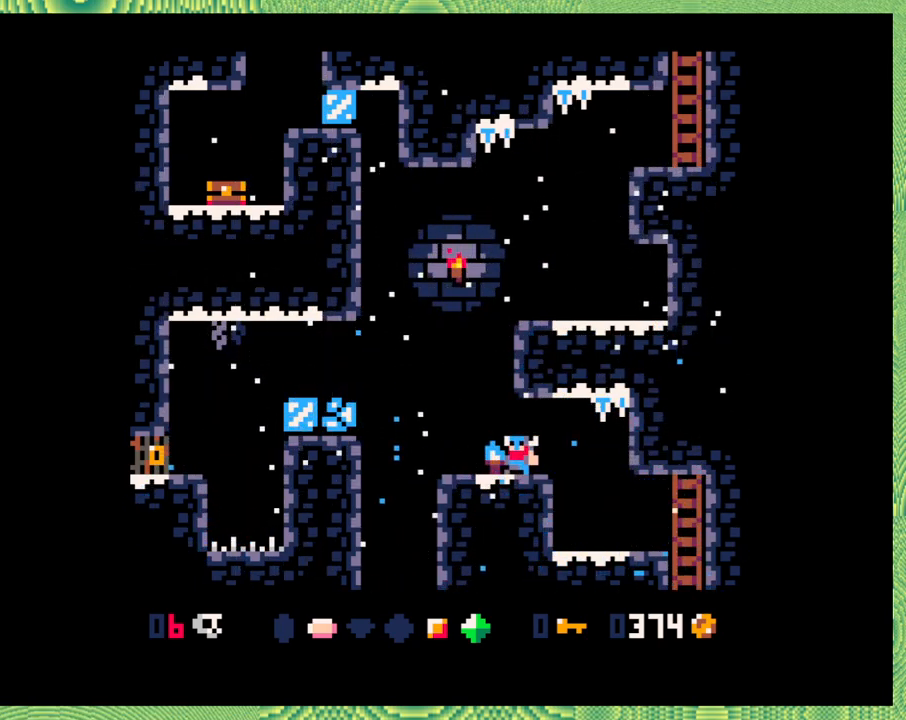
{"buttons": ["DPAD_LEFT"], "left_stick": "center", "events": [[133, "B", "down"], [350, "B", "up"]]}
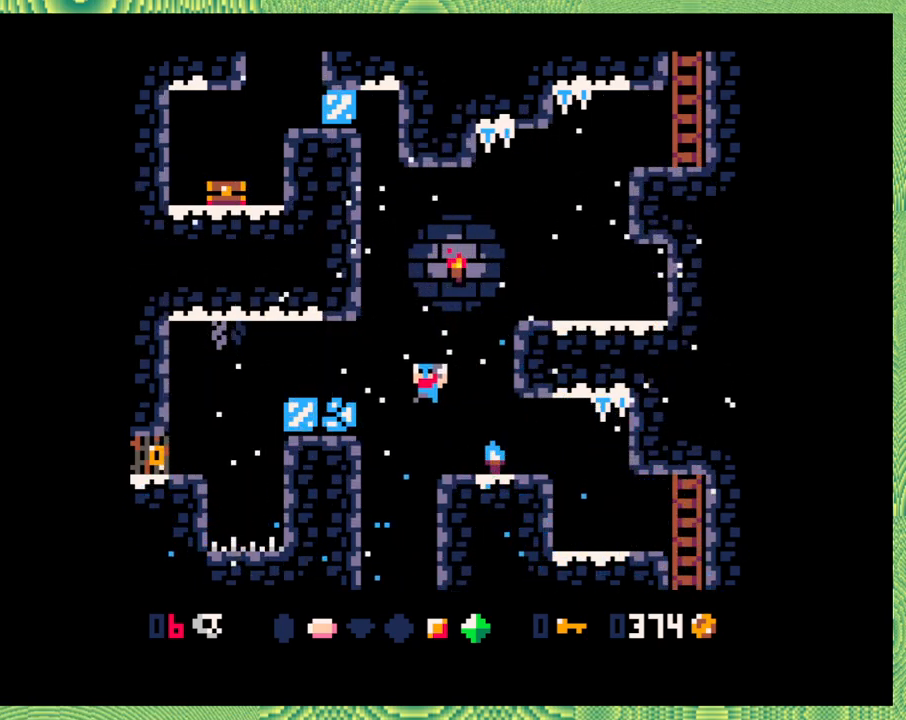
{"buttons": ["B"], "left_stick": "center", "events": [[250, "B", "down"], [333, "DPAD_LEFT", "up"]]}
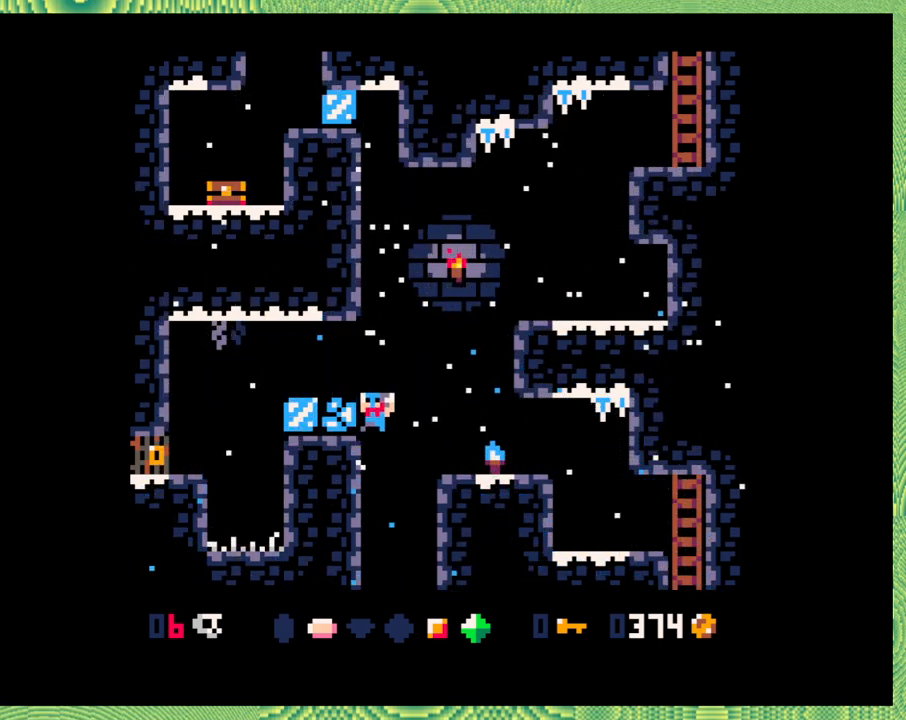
{"buttons": [], "left_stick": "center", "events": [[17, "Y", "down"], [217, "B", "up"], [217, "Y", "up"], [367, "DPAD_RIGHT", "down"], [400, "DPAD_UP", "down"], [433, "DPAD_UP", "up"], [483, "DPAD_RIGHT", "up"]]}
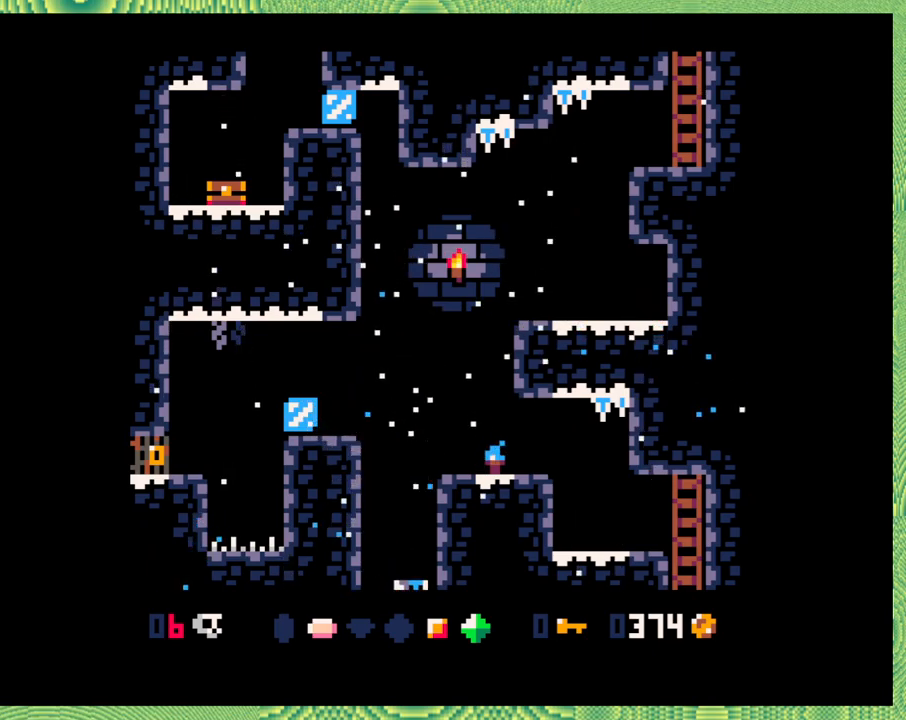
{"buttons": [], "left_stick": "center", "events": []}
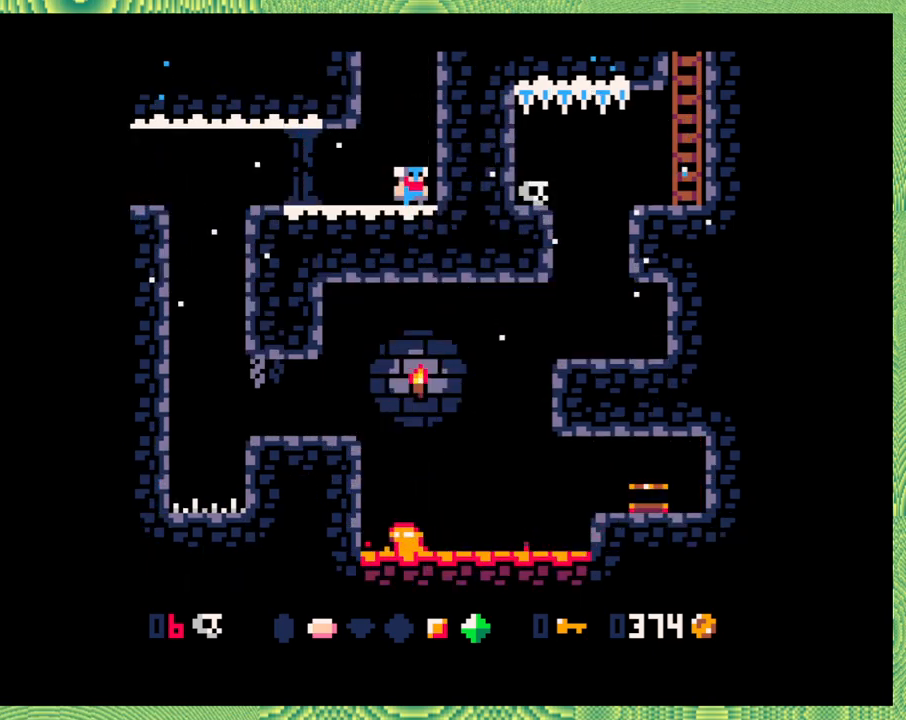
{"buttons": ["DPAD_LEFT"], "left_stick": "center", "events": [[33, "DPAD_LEFT", "down"]]}
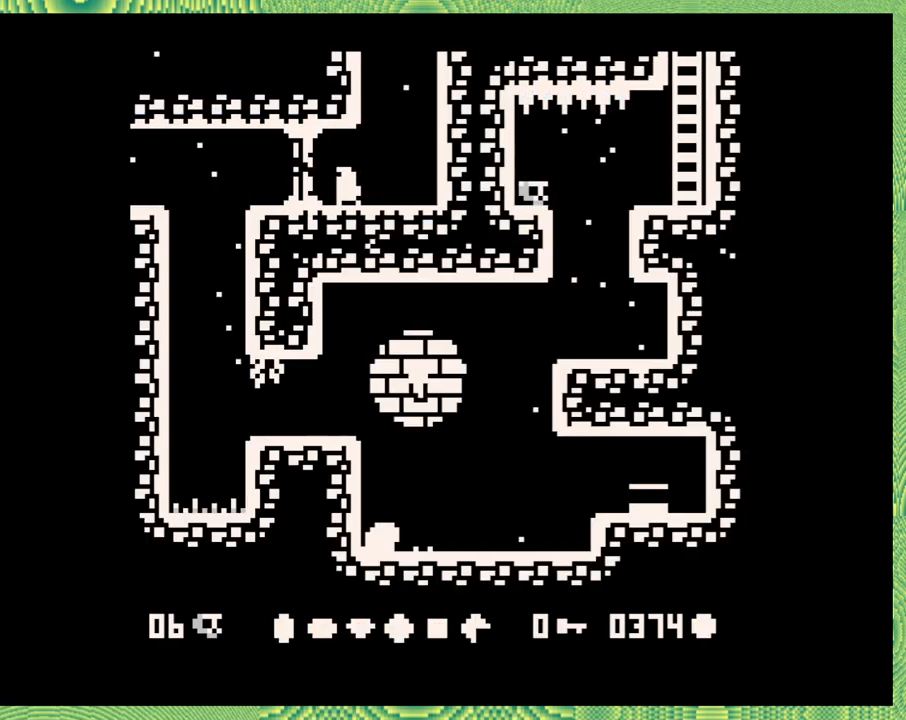
{"buttons": ["DPAD_UP", "DPAD_LEFT"], "left_stick": "center", "events": [[483, "DPAD_UP", "down"]]}
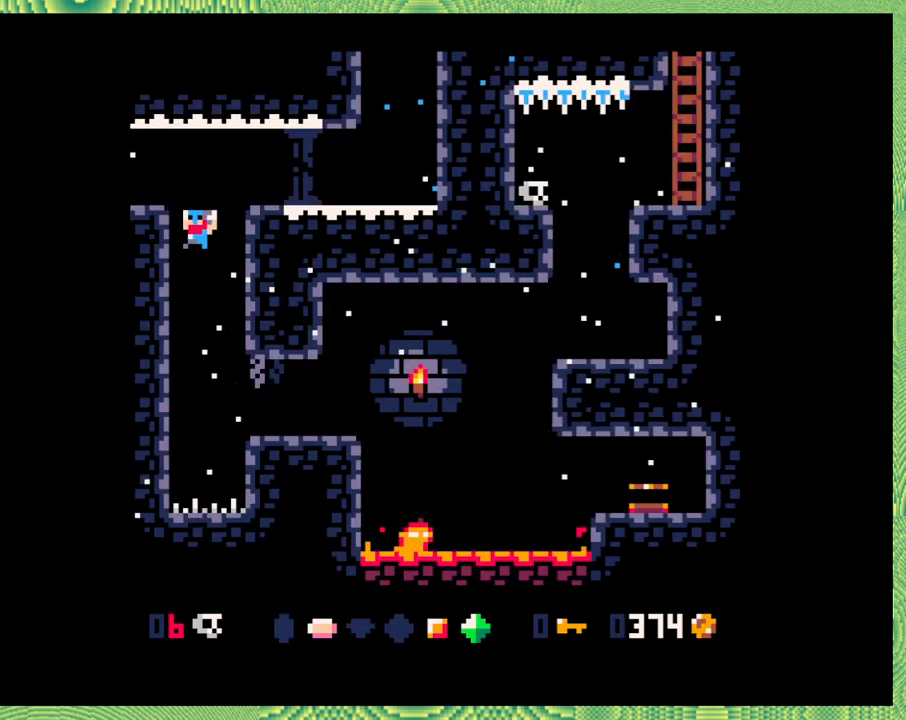
{"buttons": ["DPAD_RIGHT"], "left_stick": "center", "events": [[17, "DPAD_LEFT", "up"], [17, "DPAD_RIGHT", "down"], [17, "DPAD_UP", "up"]]}
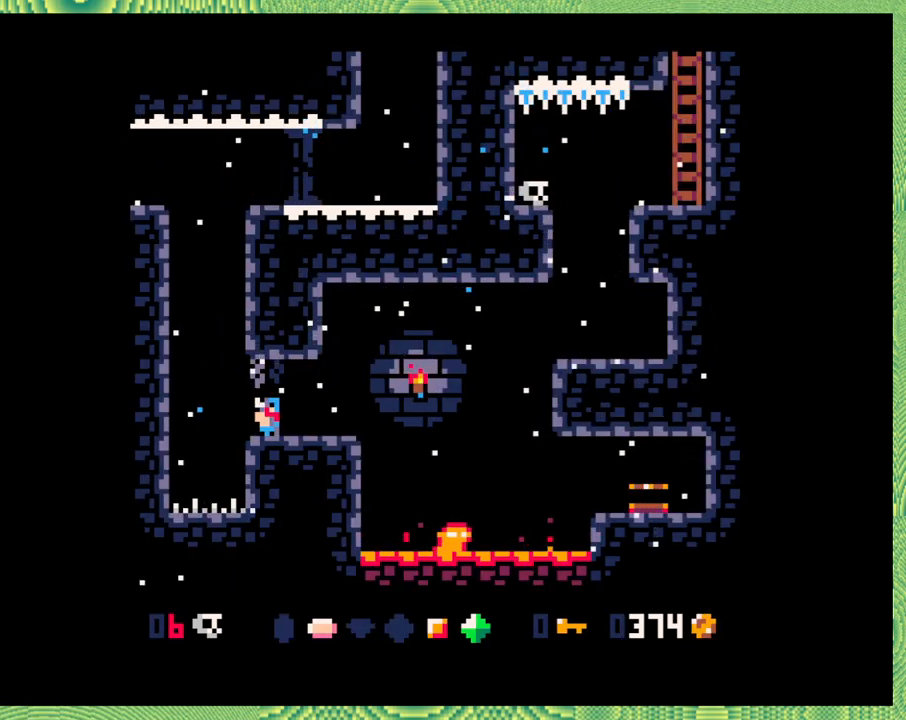
{"buttons": ["DPAD_RIGHT"], "left_stick": "center", "events": [[200, "B", "down"], [417, "B", "up"]]}
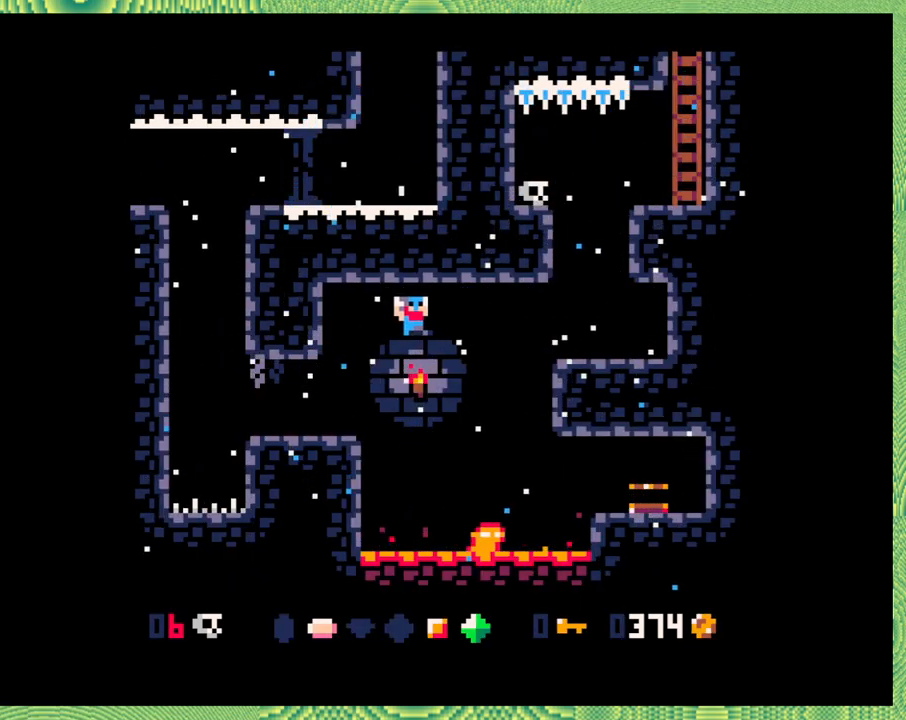
{"buttons": ["DPAD_RIGHT"], "left_stick": "center", "events": [[100, "B", "down"], [300, "Y", "down"], [483, "B", "up"], [483, "Y", "up"]]}
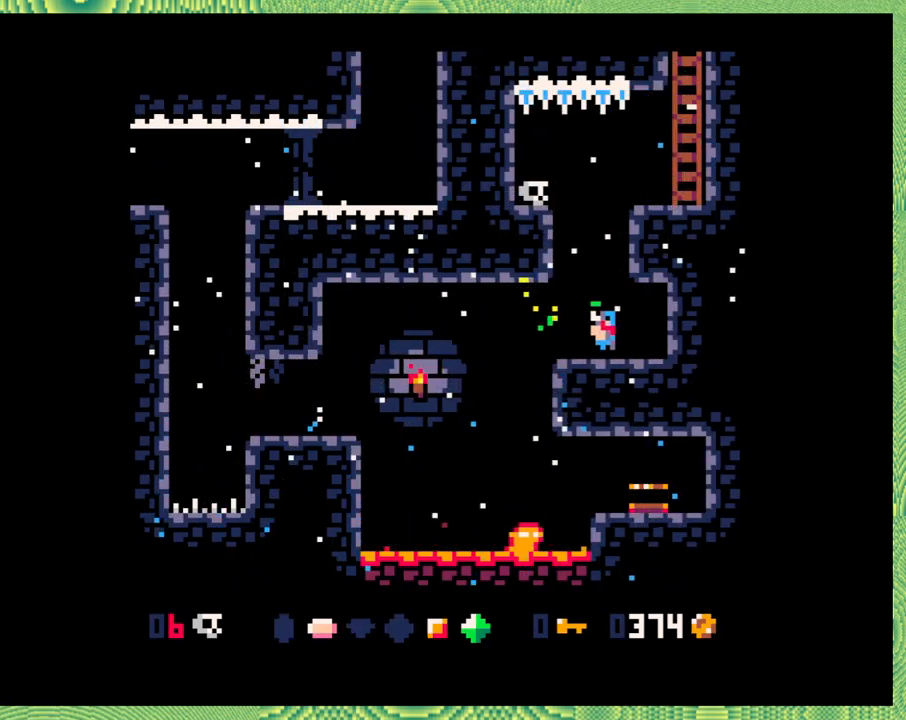
{"buttons": ["DPAD_LEFT"], "left_stick": "center", "events": [[167, "DPAD_RIGHT", "up"], [350, "DPAD_LEFT", "down"]]}
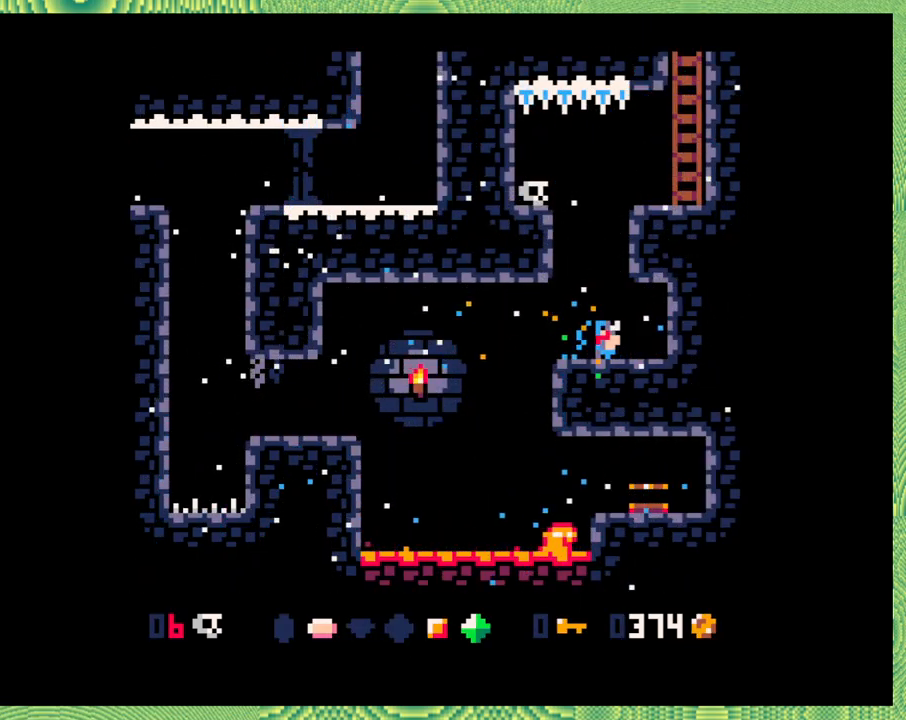
{"buttons": ["B", "DPAD_RIGHT"], "left_stick": "center", "events": [[33, "B", "down"], [67, "DPAD_LEFT", "up"], [167, "DPAD_RIGHT", "down"], [233, "B", "up"], [300, "B", "down"], [300, "DPAD_RIGHT", "up"], [467, "DPAD_RIGHT", "down"]]}
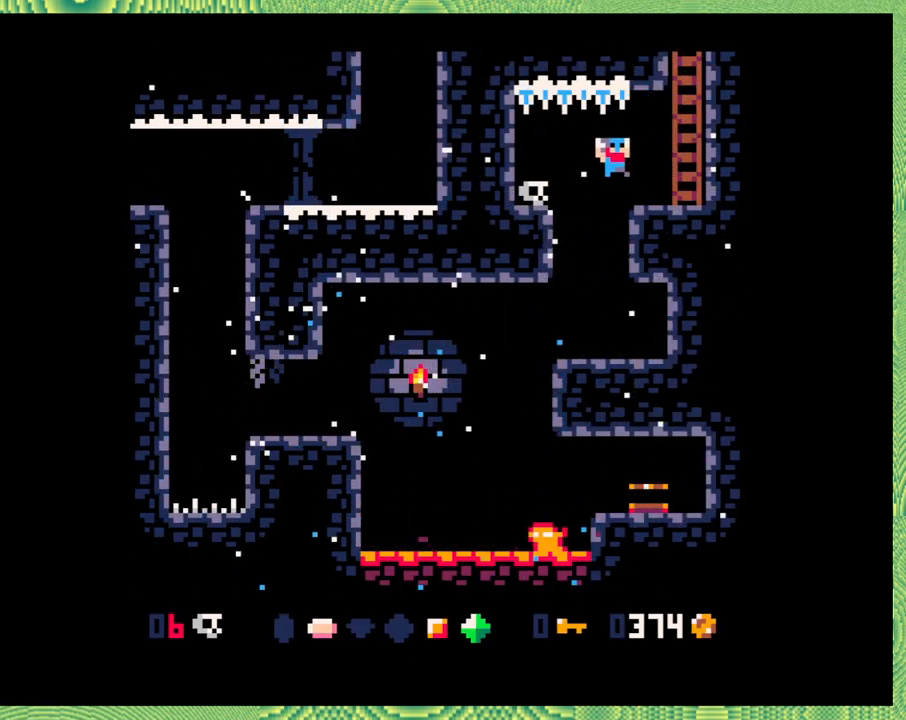
{"buttons": ["B"], "left_stick": "center", "events": [[133, "B", "up"], [350, "B", "down"], [350, "DPAD_RIGHT", "up"]]}